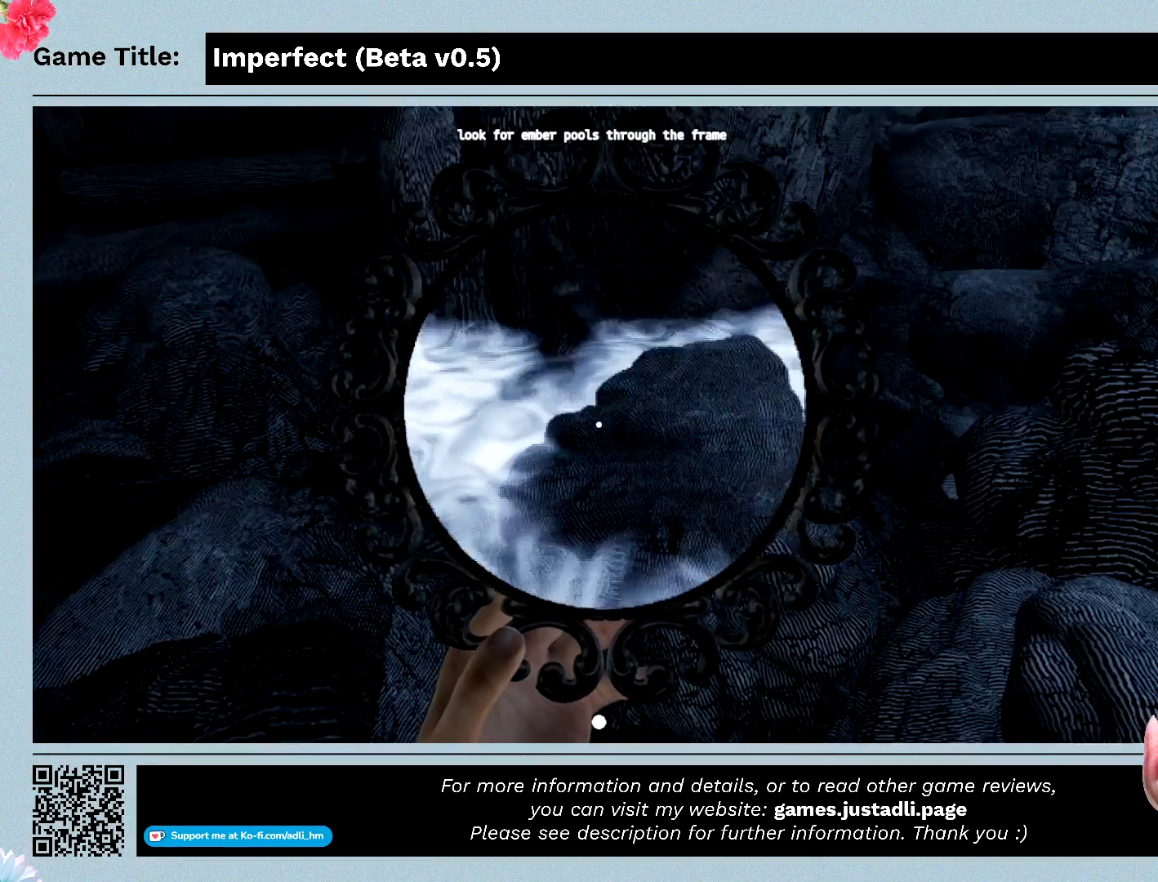
Gameplay with keyboard and mouse; each line is a JSON object with the keys and mouse buttons held at the frame after it. "events" lists presses ("down") and releases ("up") of "0", "1", "2", "3", "4", "5", "6", "7", "8", "9", "a", "alt", "b", "c", "caps_lock", "ctrl", "d", "down", "e", "escape", "f", "f1", "f2", "f3", "f4", "f5", "f6", "f7", "f8", "g", "h", "i", "j", "k", "l", "left", "m", "n", "o", "p", "q", "r", "return", "right", "s", "shift", "space", "t", "tab", "tilde", "u", "up", "v", "w", "x", "y", "z", "mouse_left", "mouse_wheel" and "mouse_right" between this image and that frame as [ms after this image, input, new state], when the widget could be followed in between. "mouse_left", "mouse_wheel", "mouse_right" = the "left", "wheel", "right" buttons of the "mouse" list. No other keys are recorded. "wheel" means that the mouse wheel is clicked or scrolled. Mouse movement is not recorded.
{"keys": [], "mouse": ["left"], "events": []}
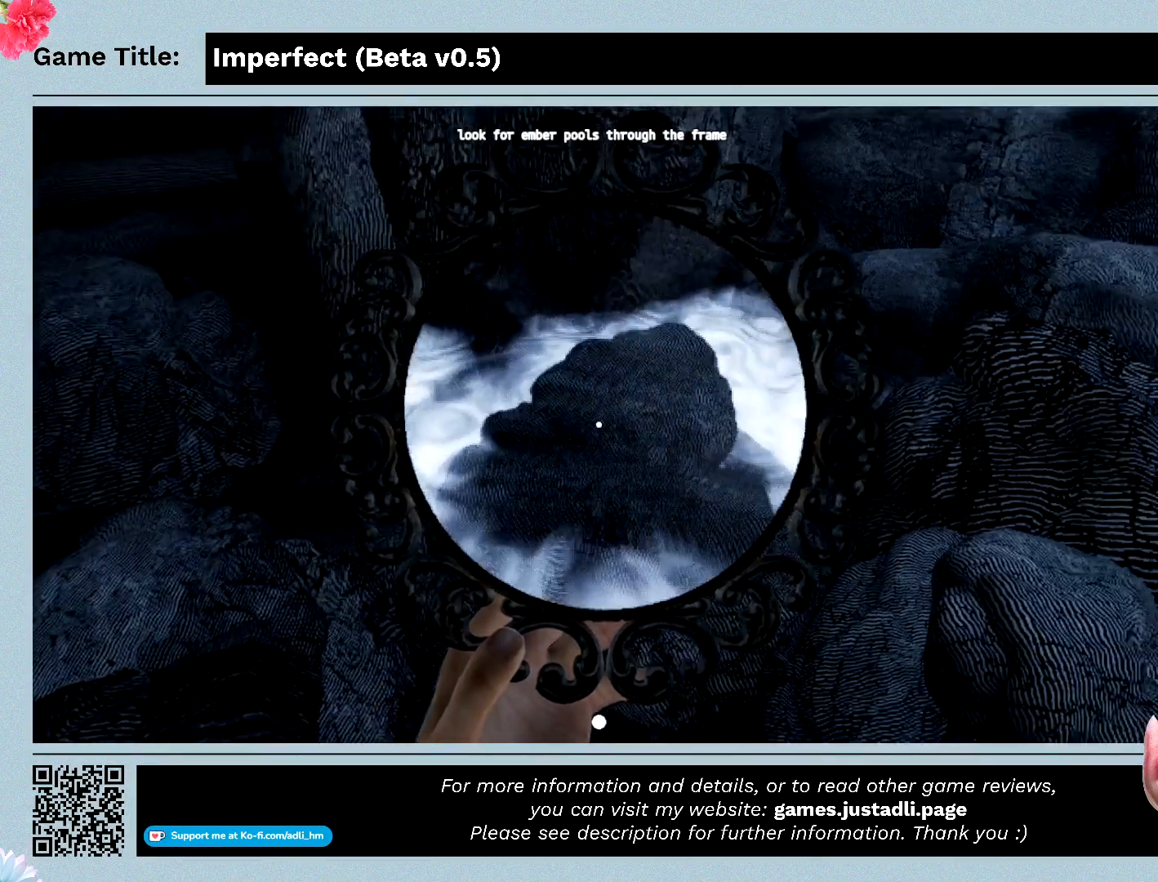
{"keys": [], "mouse": ["left"], "events": []}
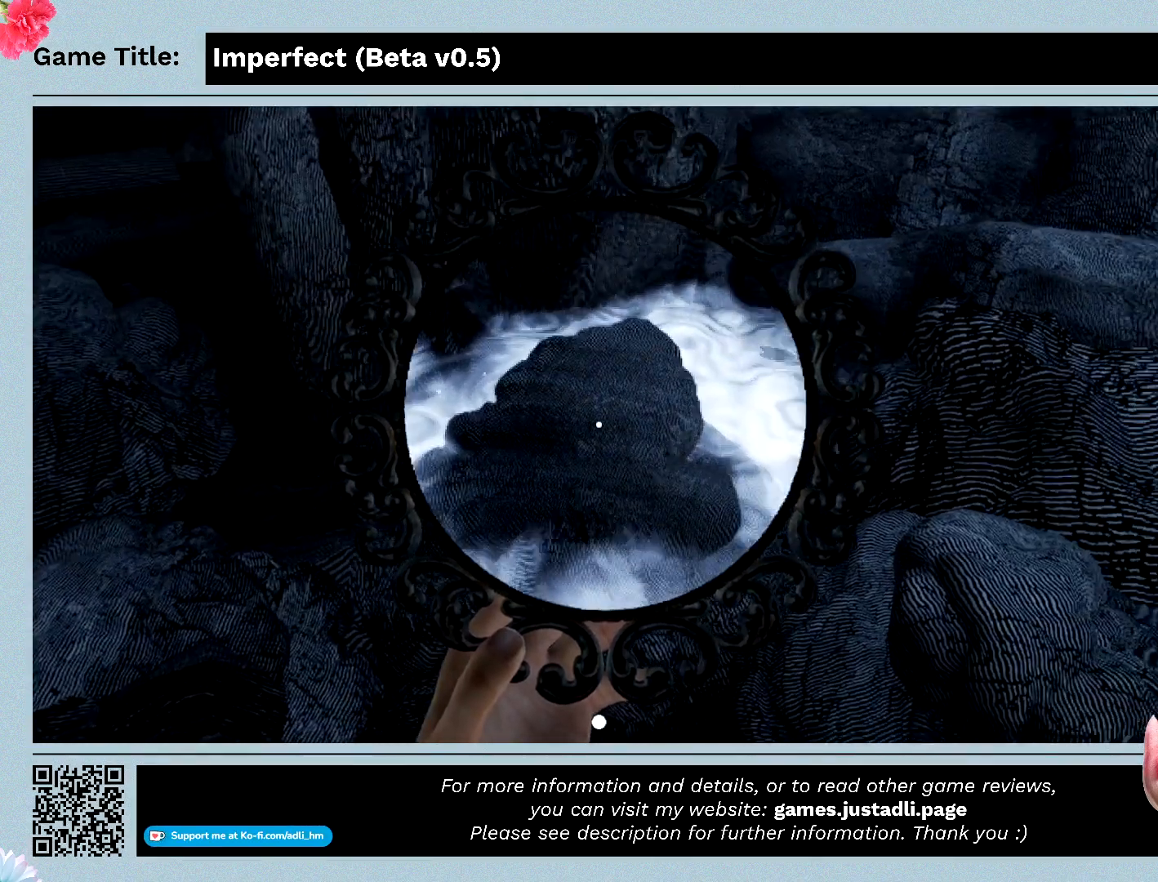
{"keys": [], "mouse": ["left"], "events": []}
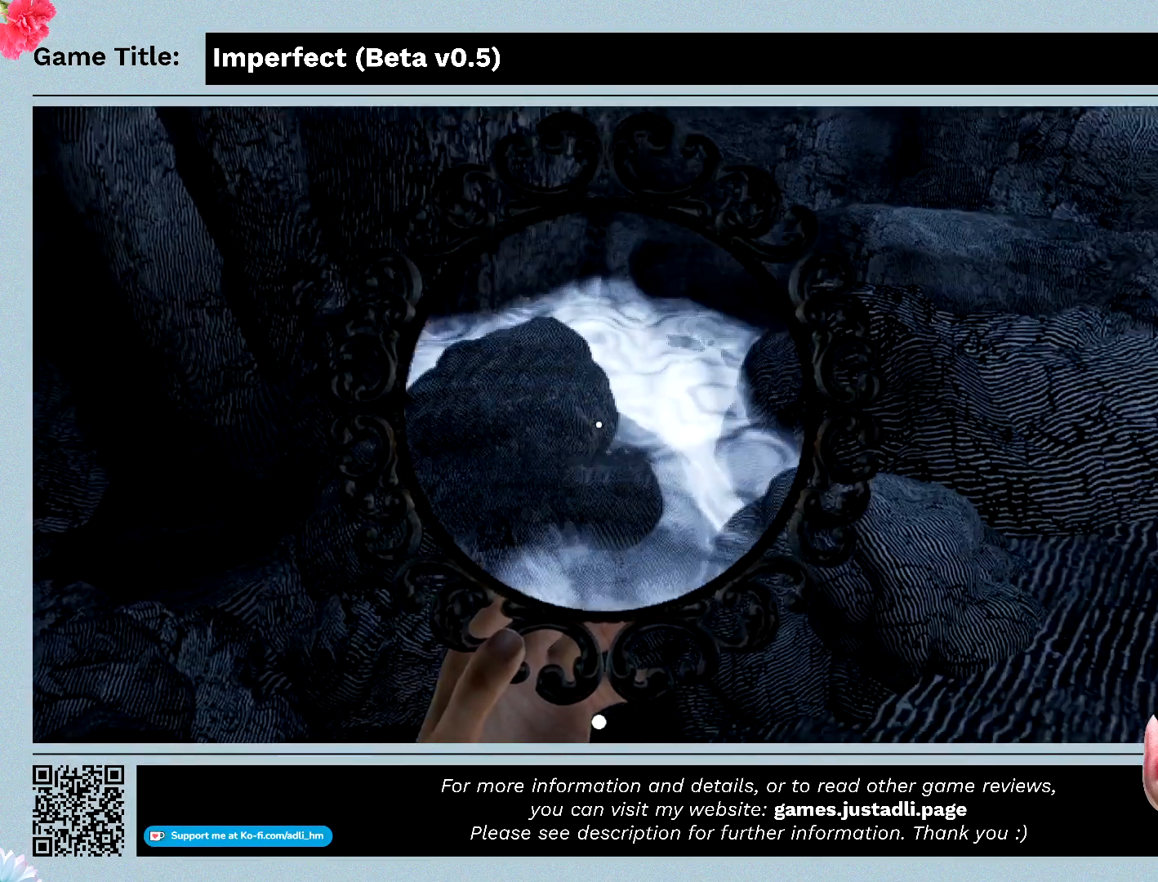
{"keys": [], "mouse": ["left"], "events": []}
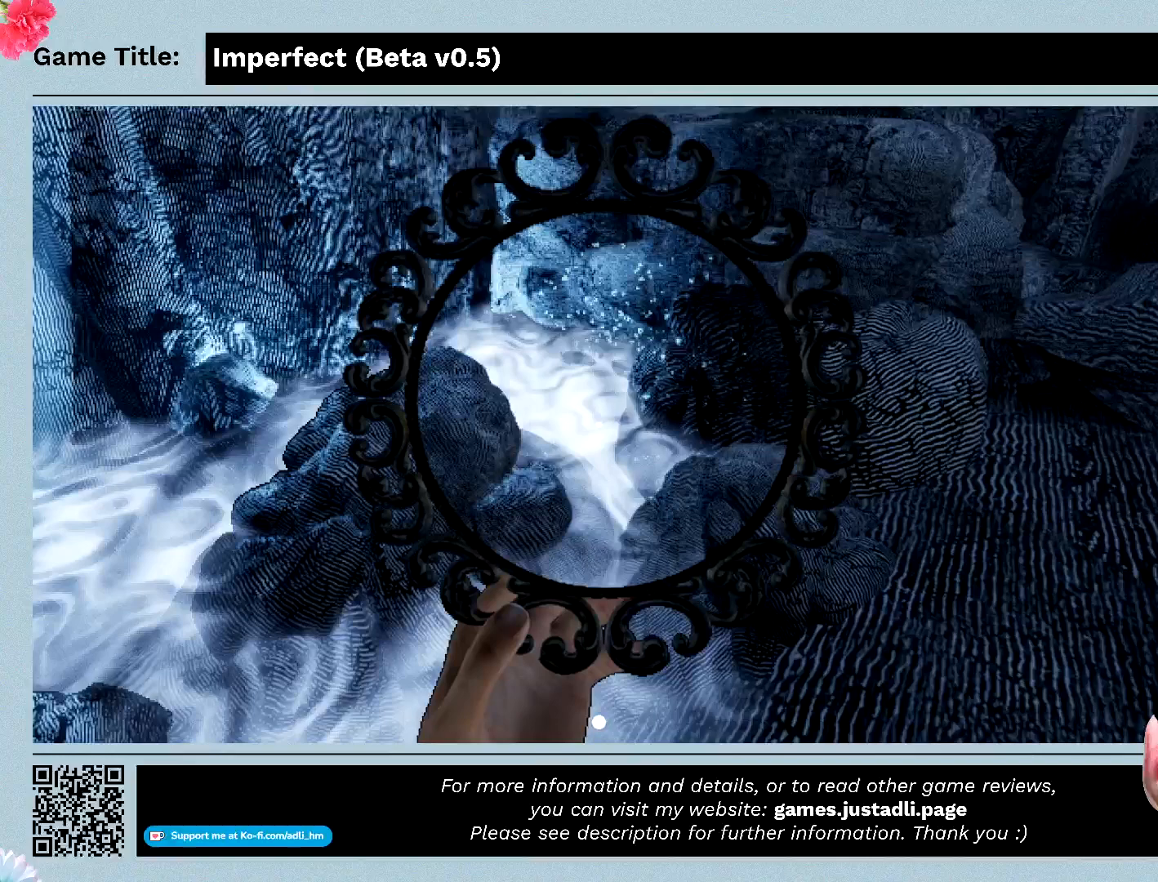
{"keys": [], "mouse": ["left"], "events": []}
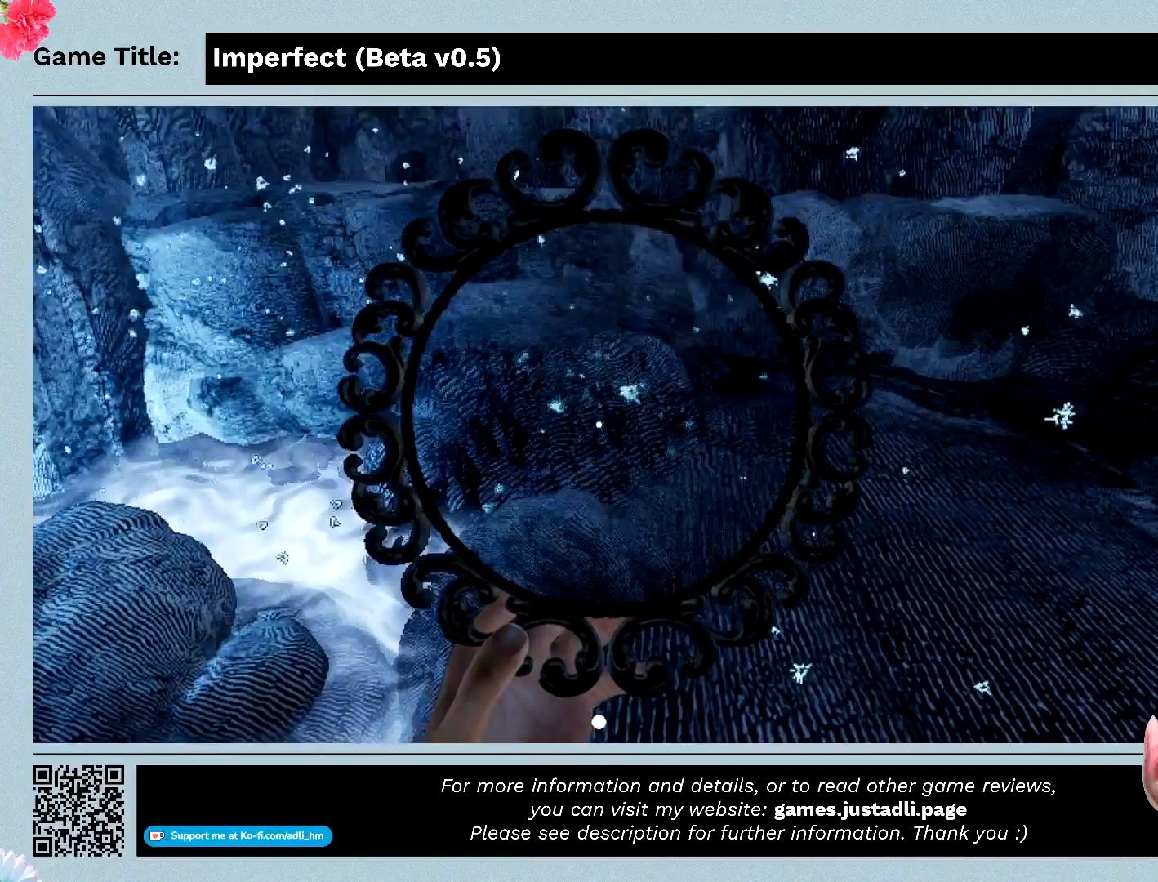
{"keys": [], "mouse": ["left"], "events": []}
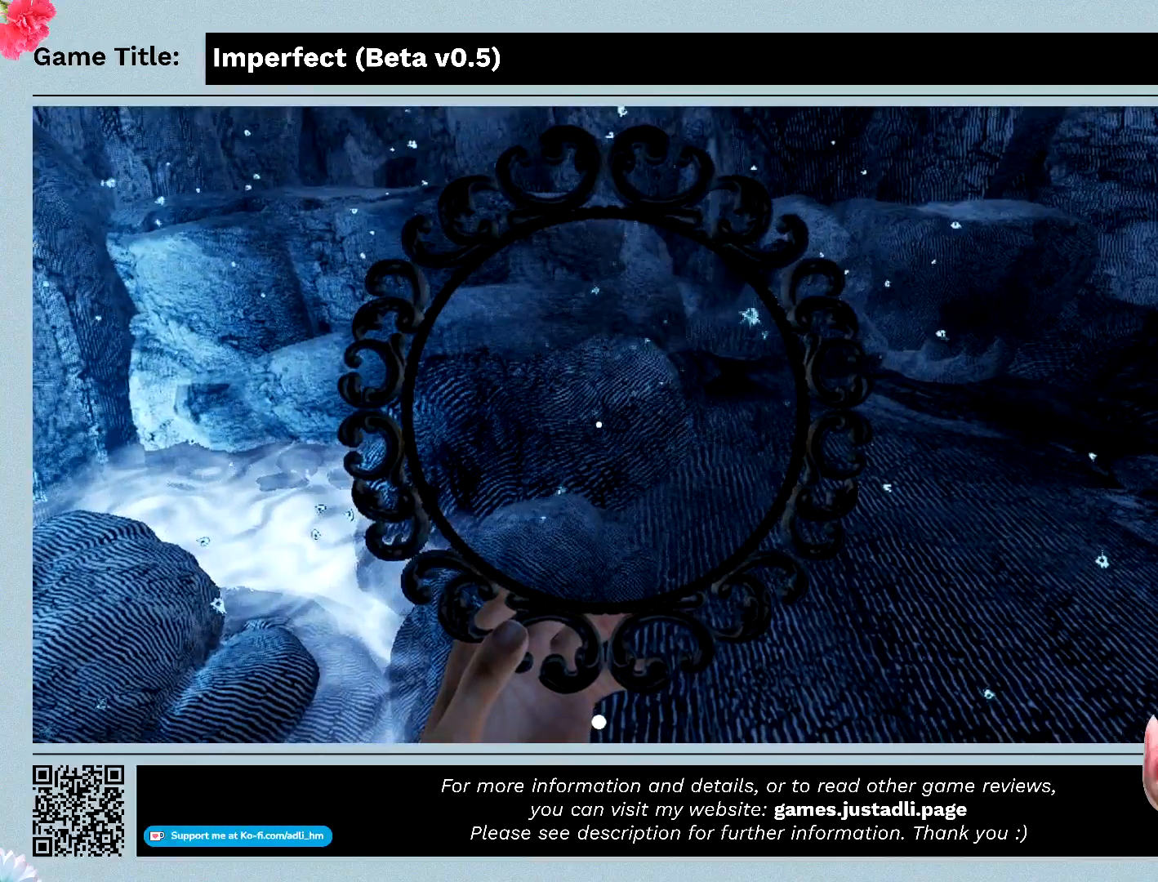
{"keys": [], "mouse": ["left"], "events": []}
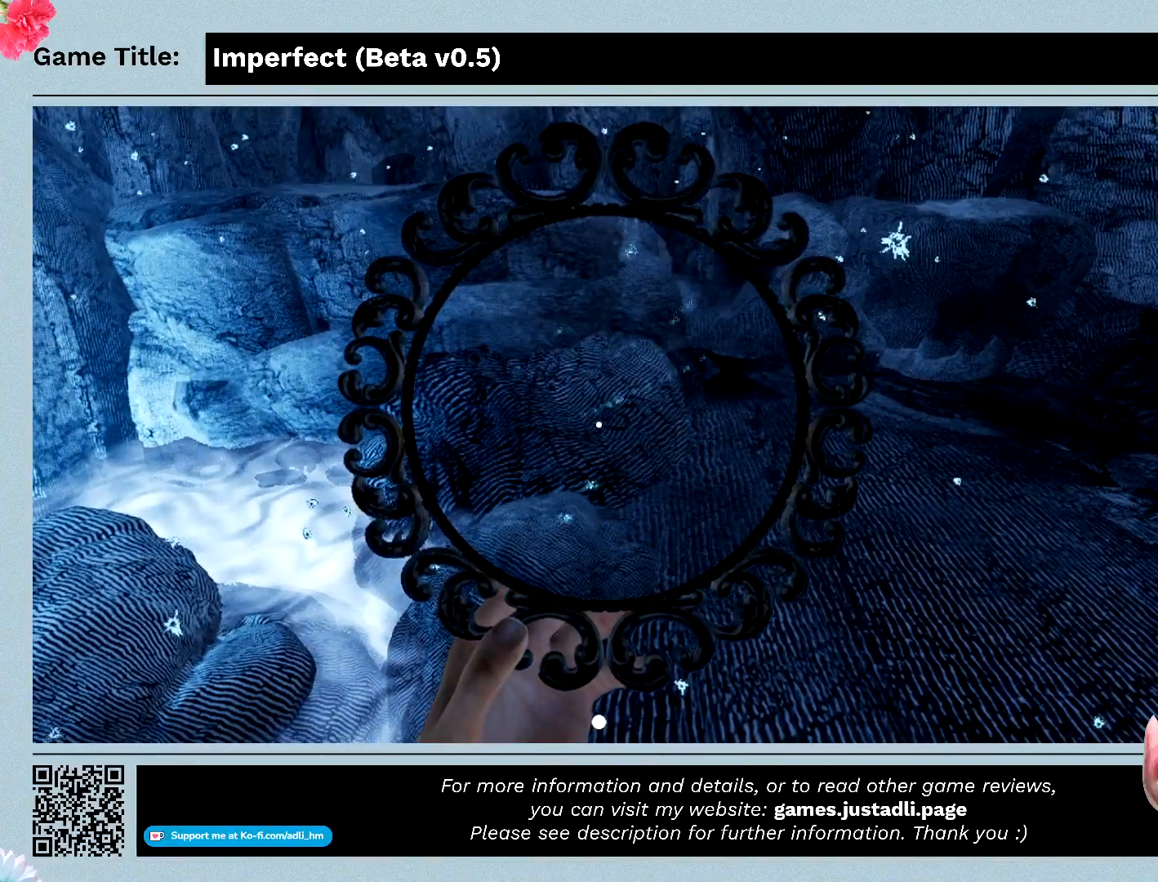
{"keys": [], "mouse": ["left"], "events": []}
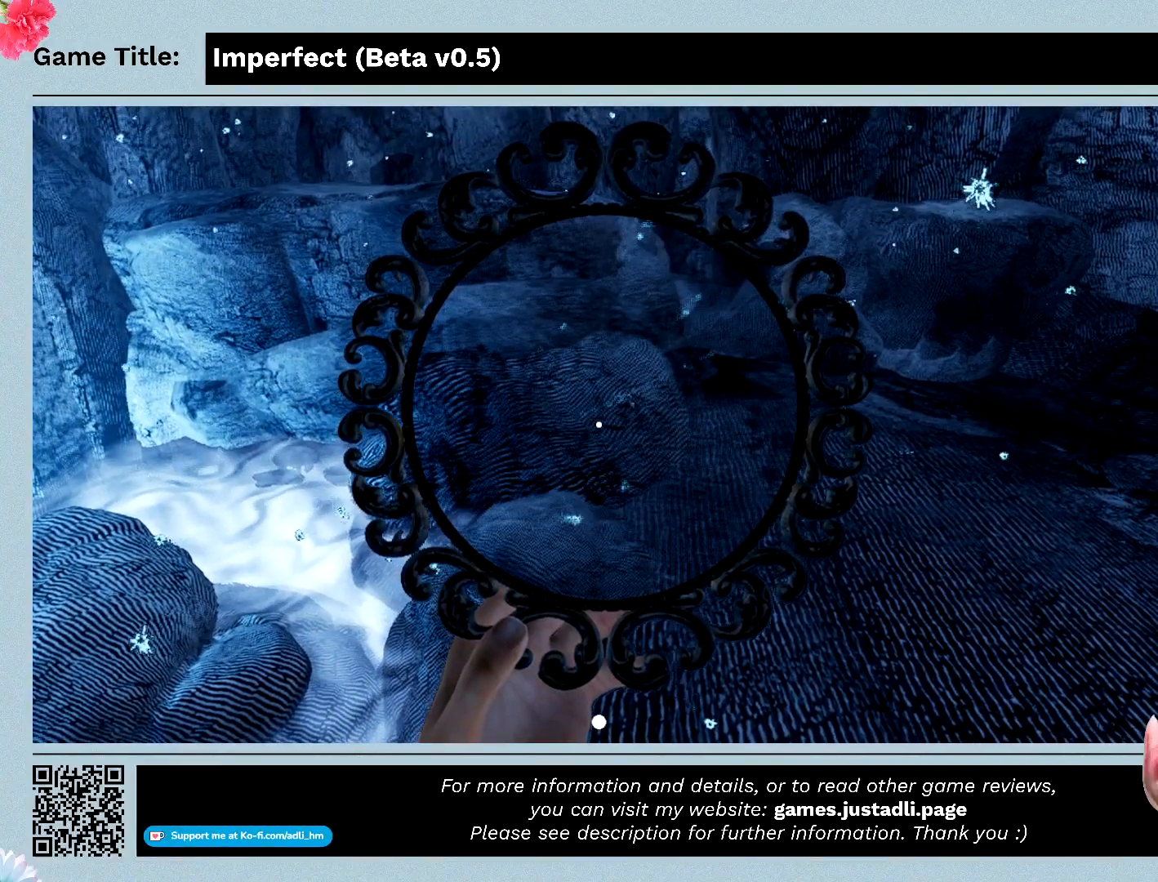
{"keys": [], "mouse": ["left"], "events": []}
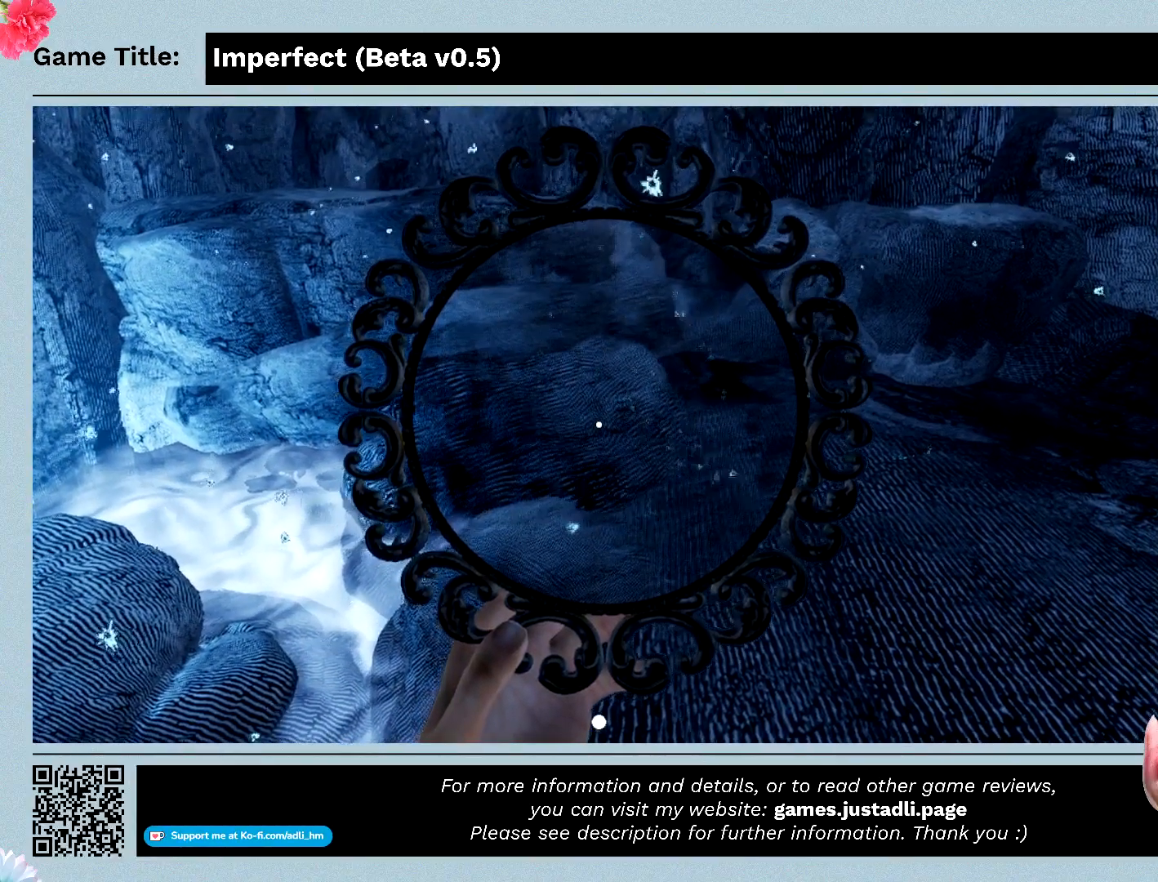
{"keys": [], "mouse": ["left"], "events": []}
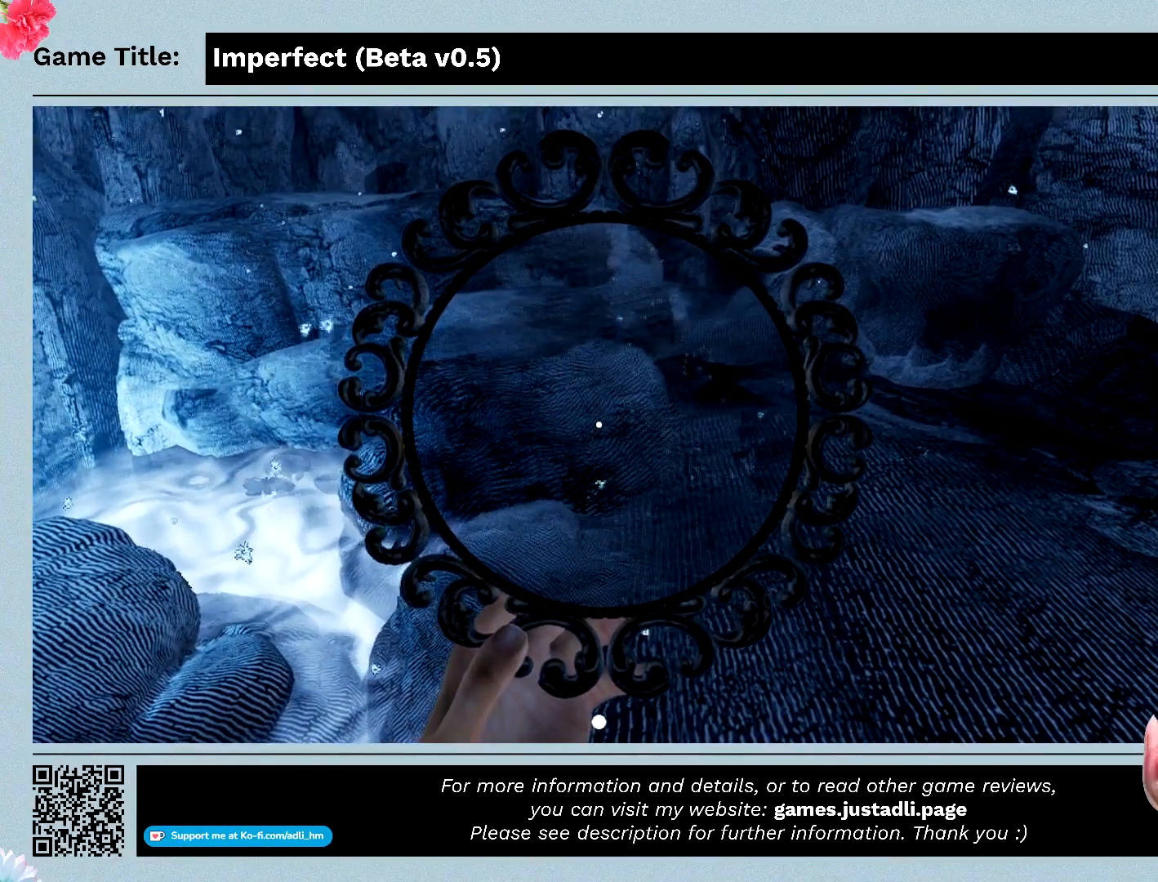
{"keys": [], "mouse": ["left"], "events": []}
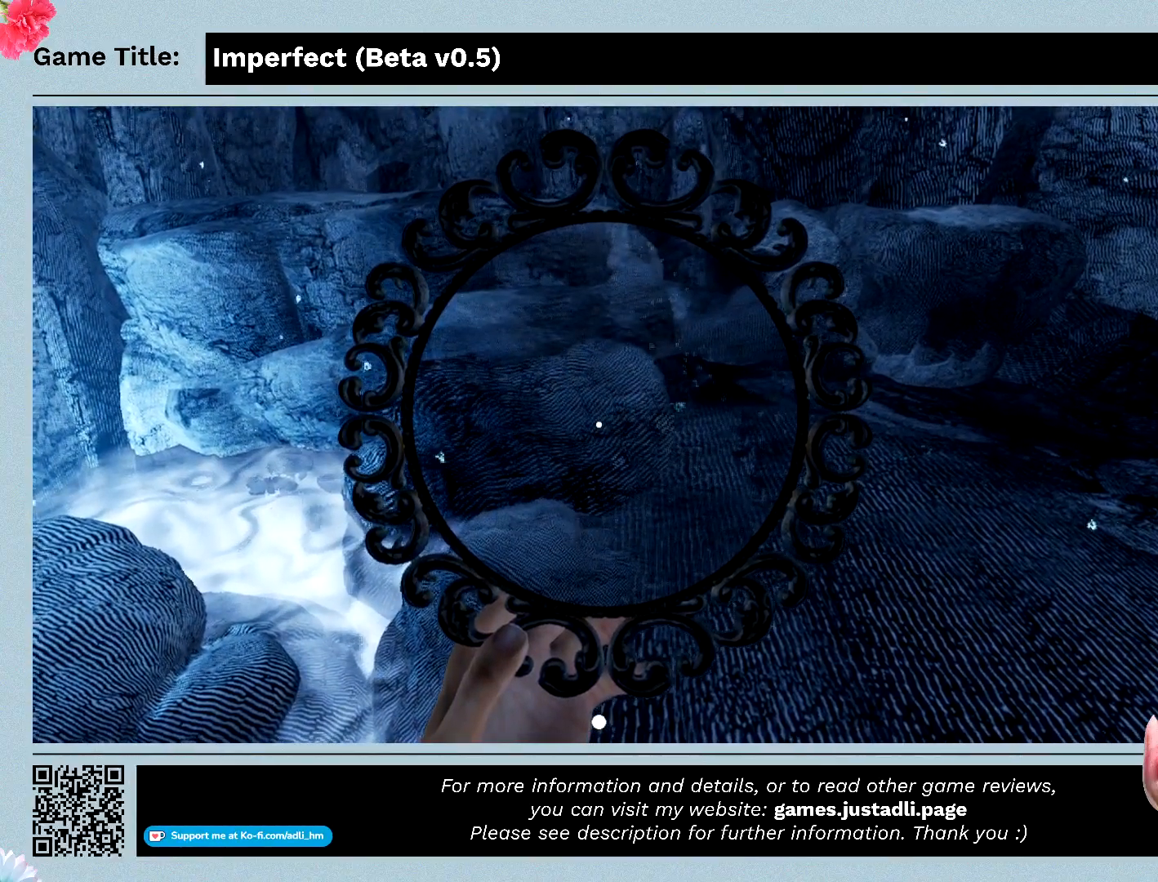
{"keys": [], "mouse": ["left"], "events": []}
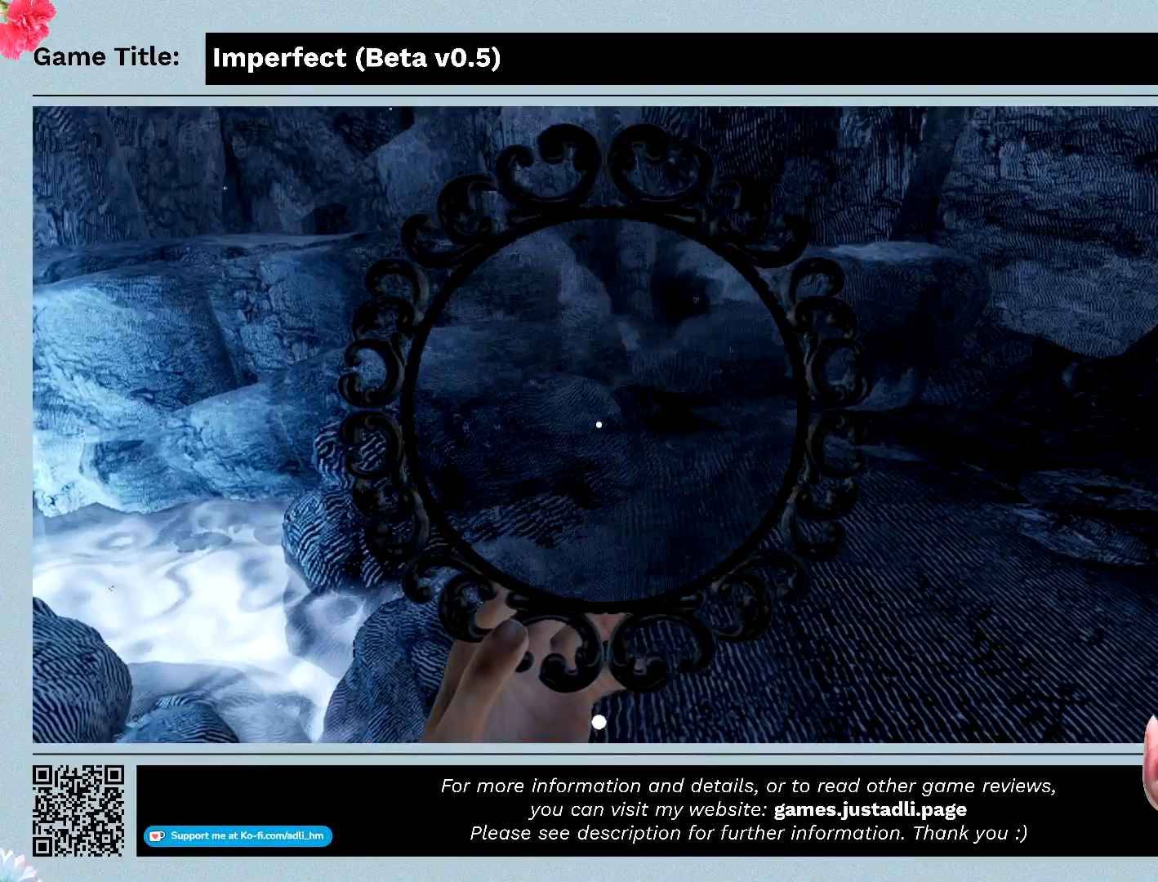
{"keys": [], "mouse": ["left"], "events": []}
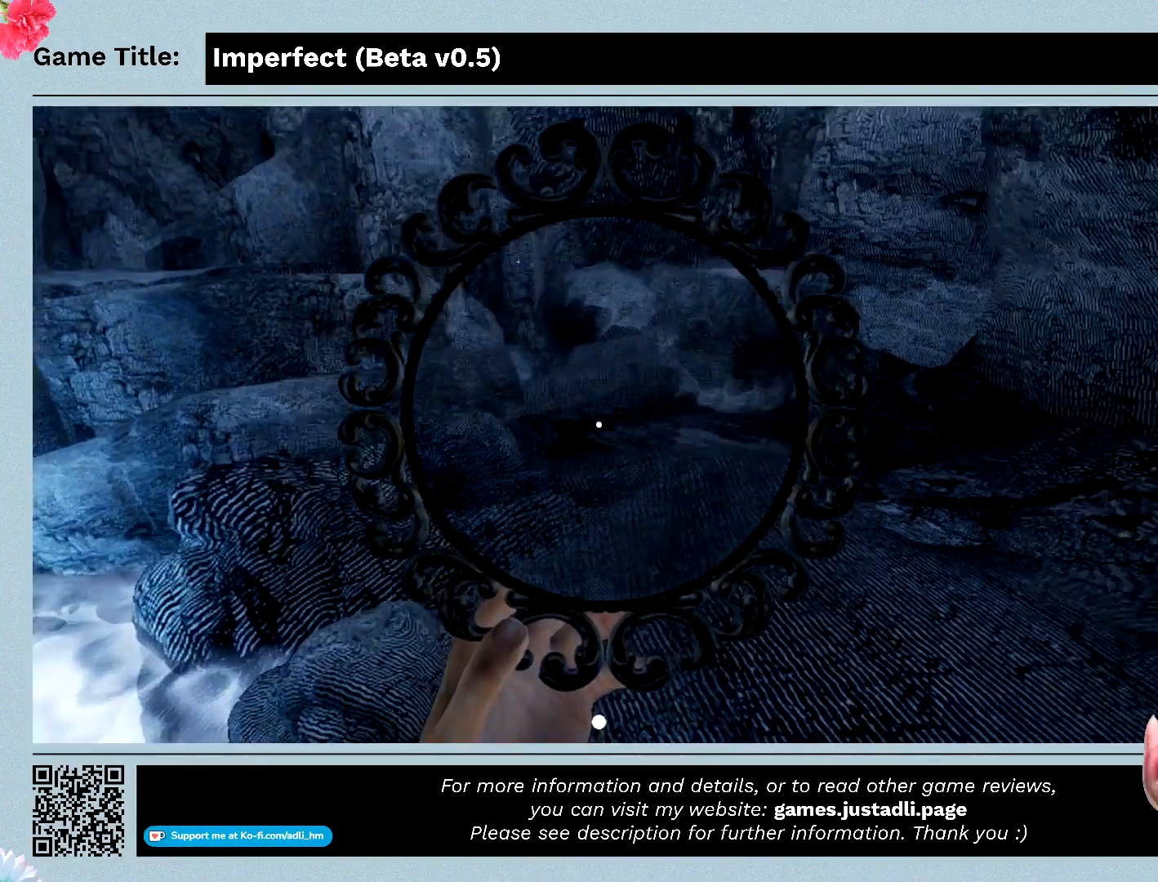
{"keys": [], "mouse": ["left"], "events": []}
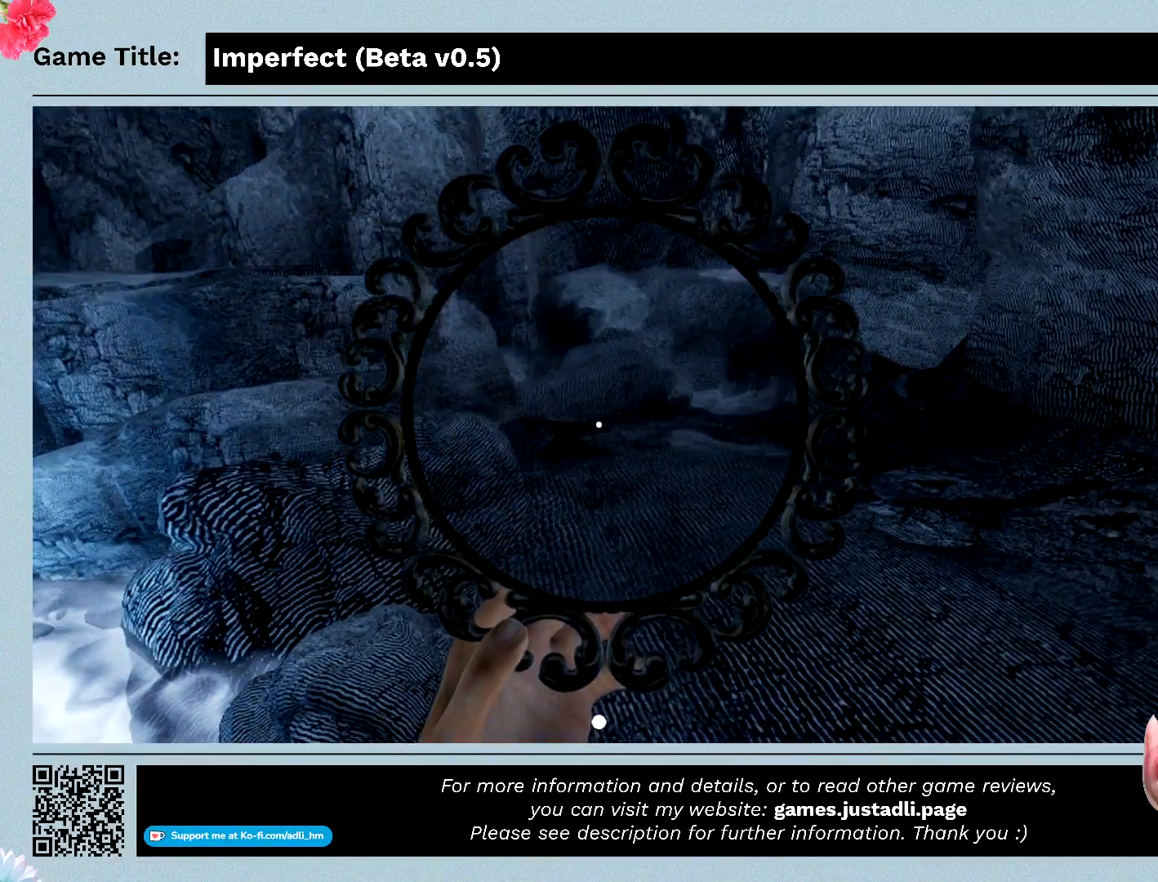
{"keys": [], "mouse": ["left"], "events": []}
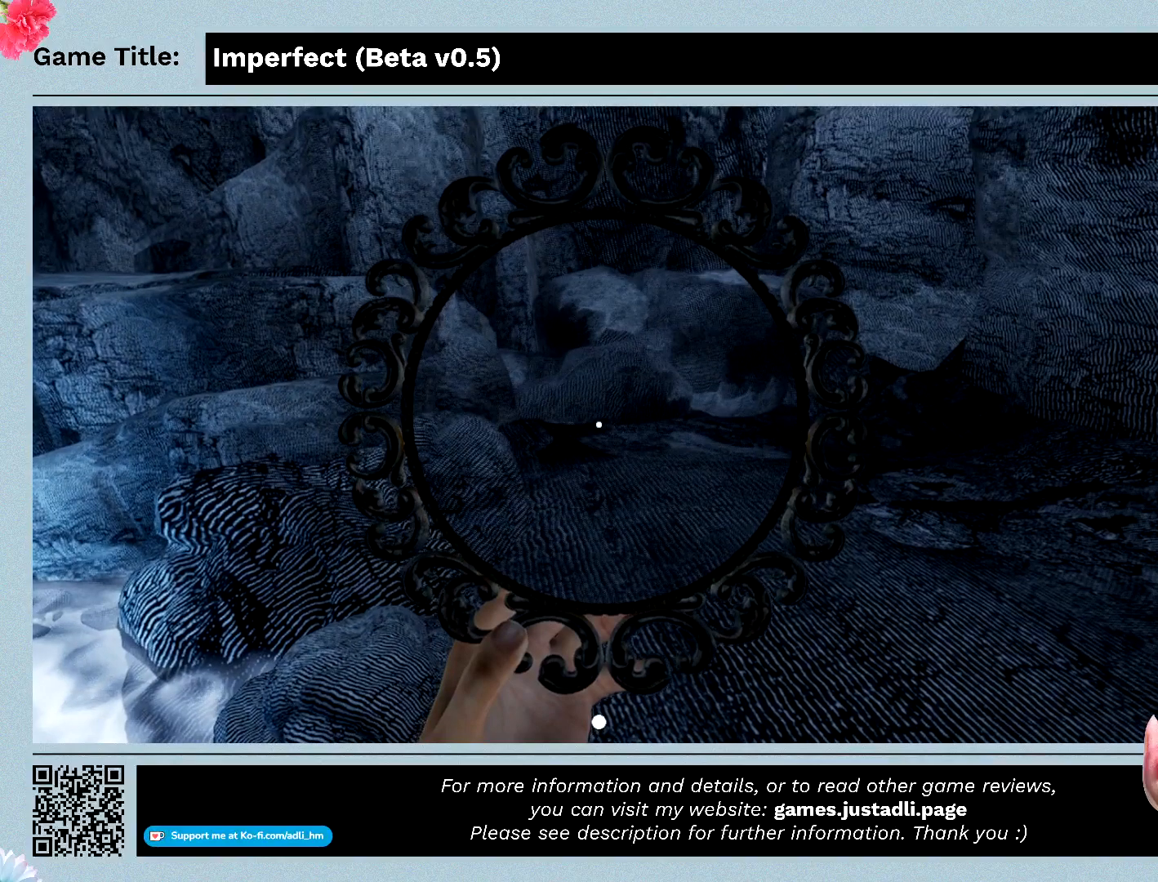
{"keys": [], "mouse": ["left"], "events": []}
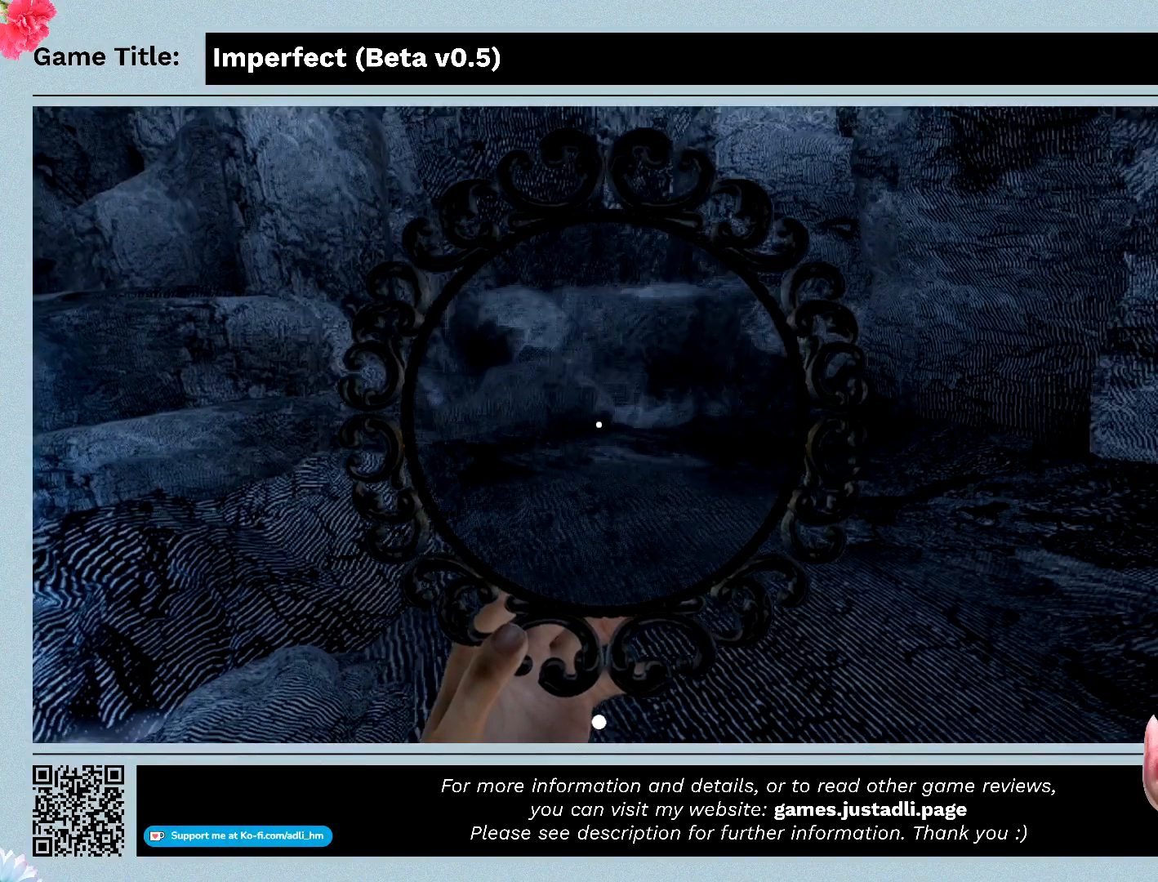
{"keys": [], "mouse": ["left"], "events": []}
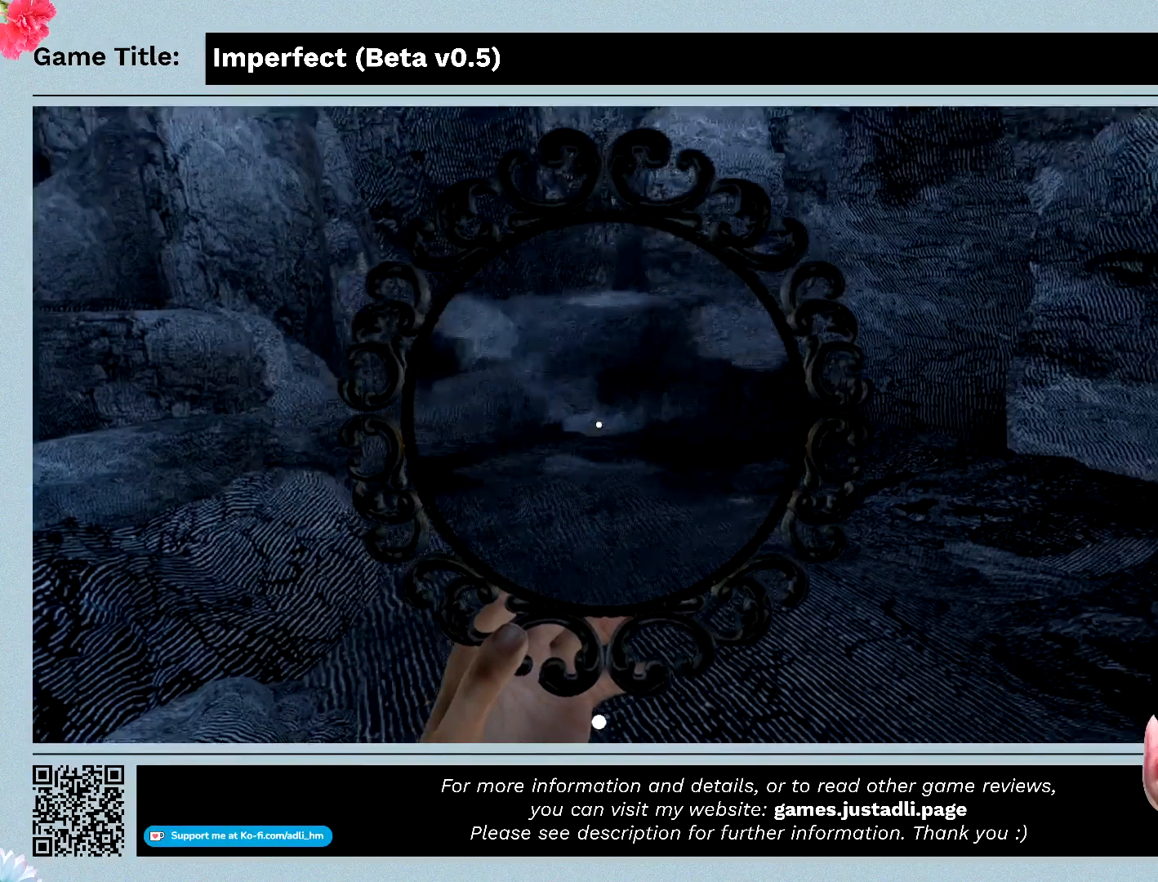
{"keys": [], "mouse": ["left"], "events": []}
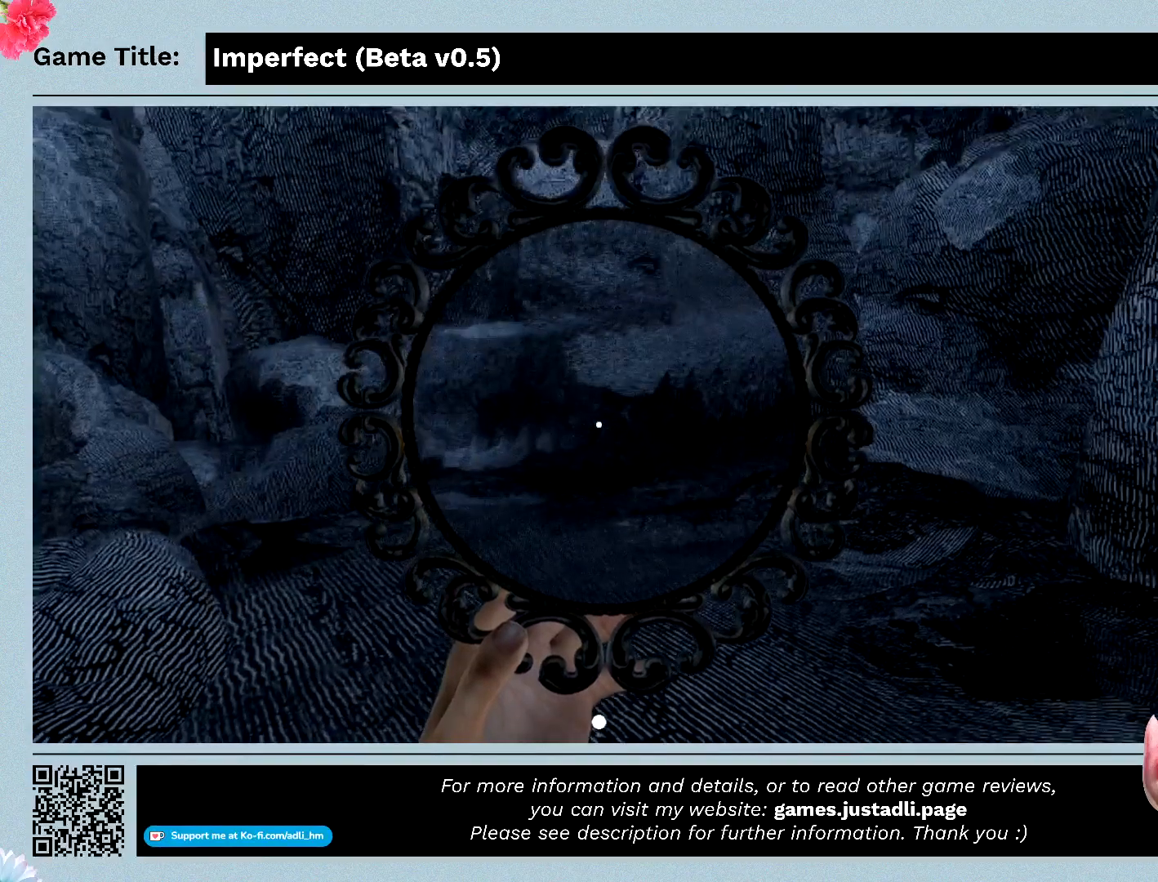
{"keys": [], "mouse": ["left"], "events": []}
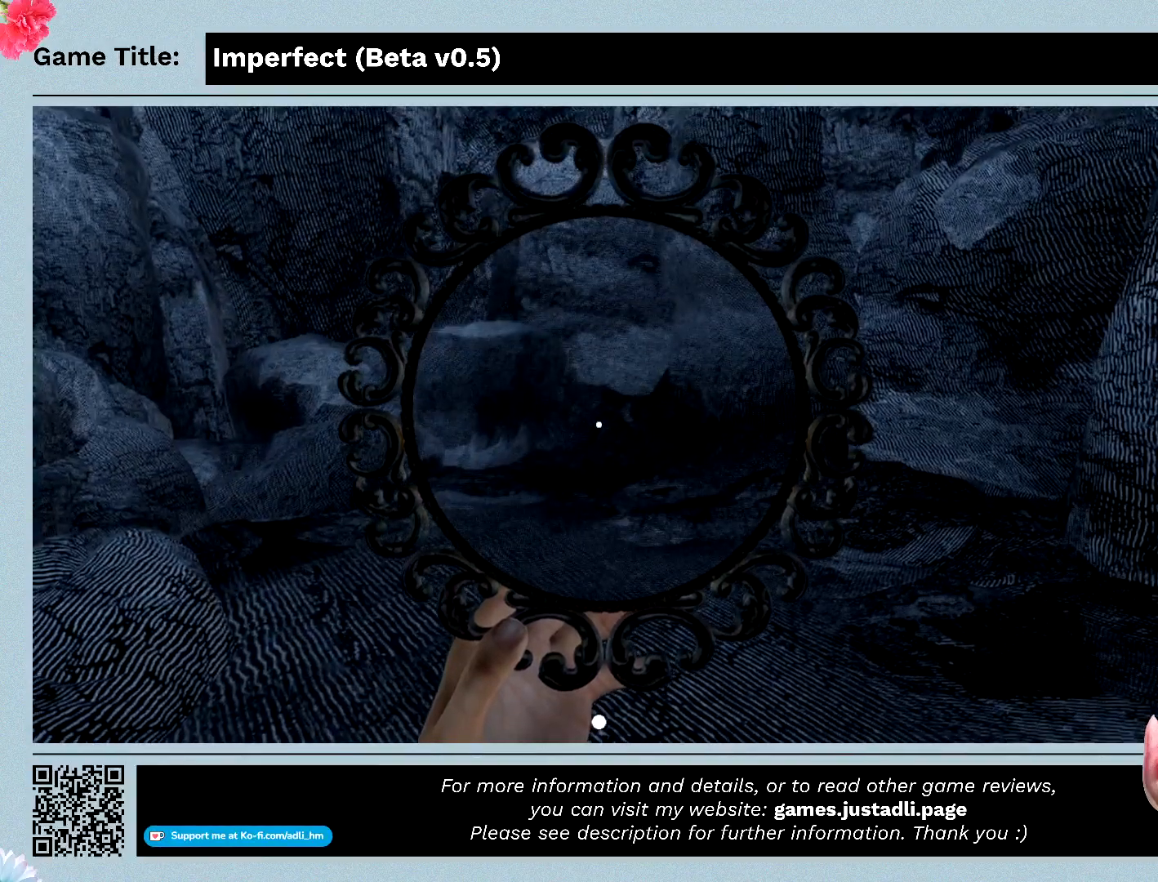
{"keys": [], "mouse": ["left"], "events": []}
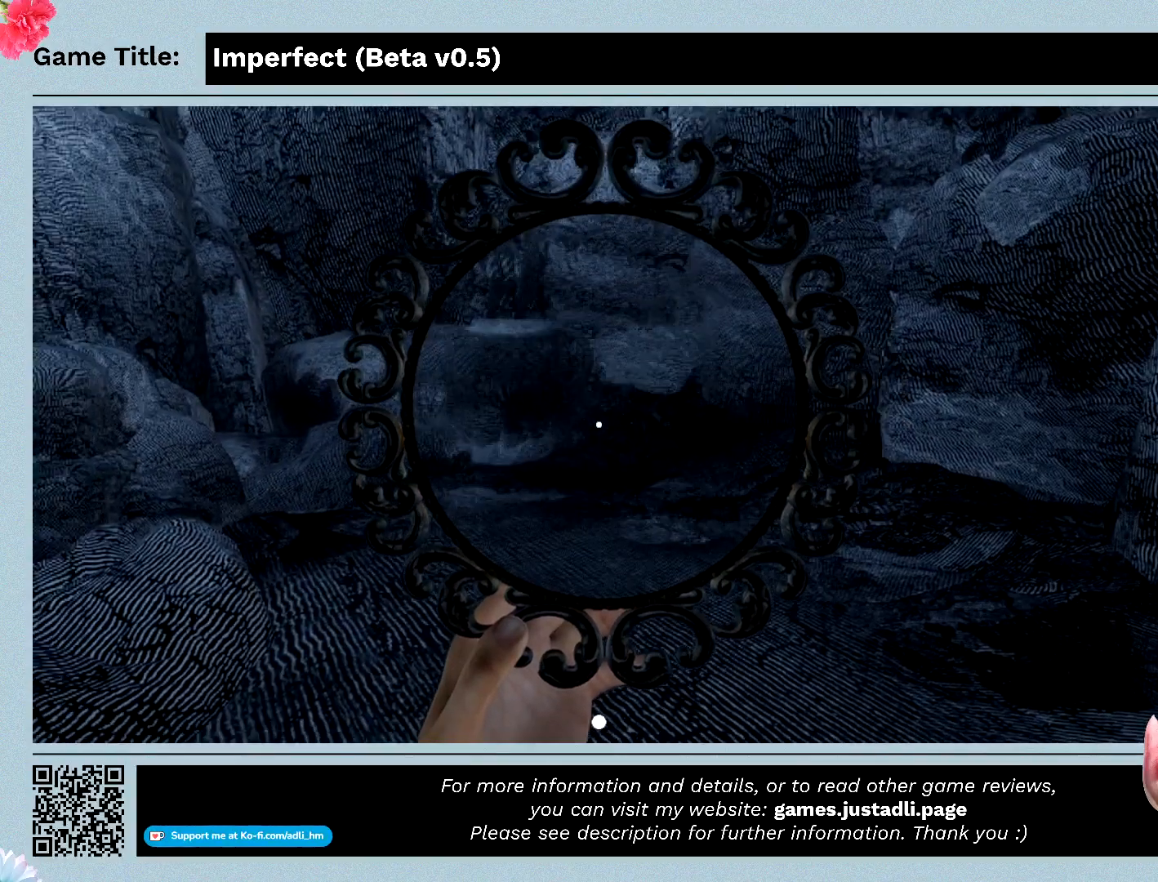
{"keys": [], "mouse": ["left"], "events": []}
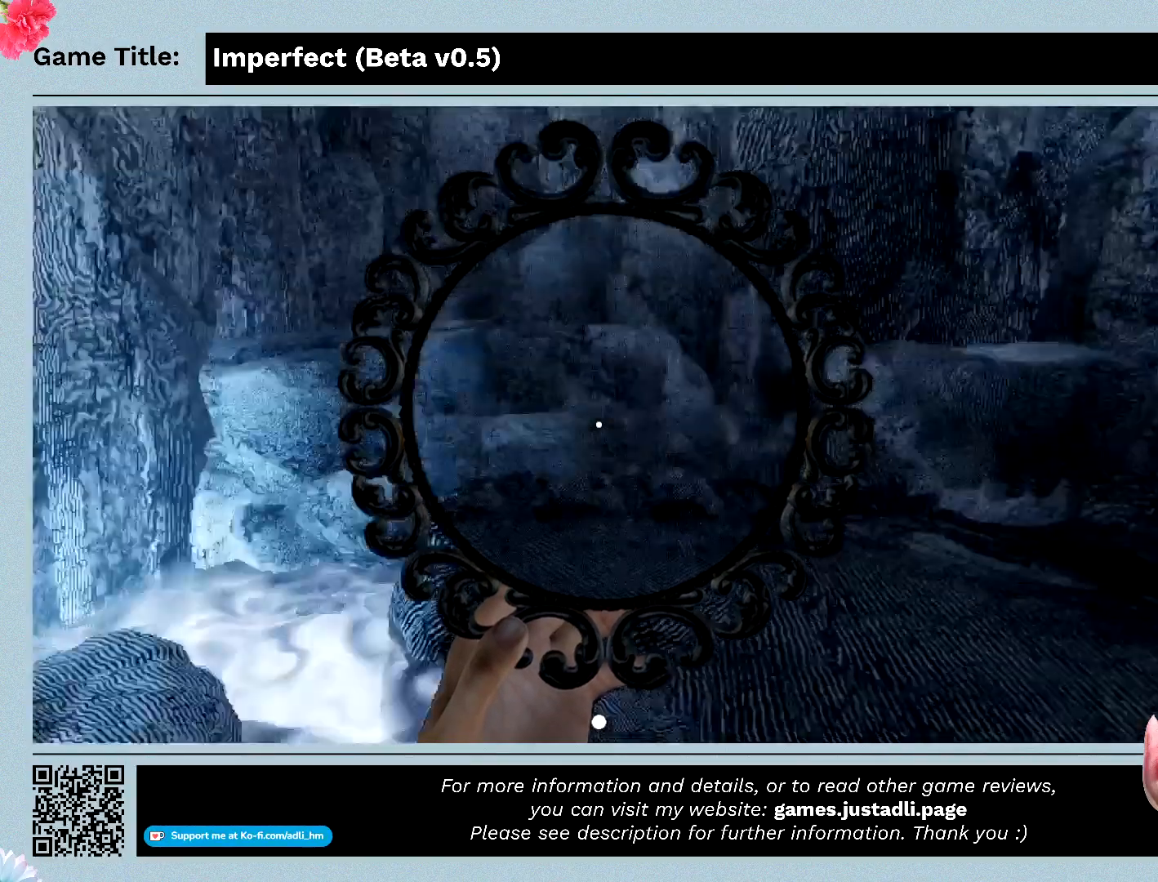
{"keys": [], "mouse": ["left"], "events": []}